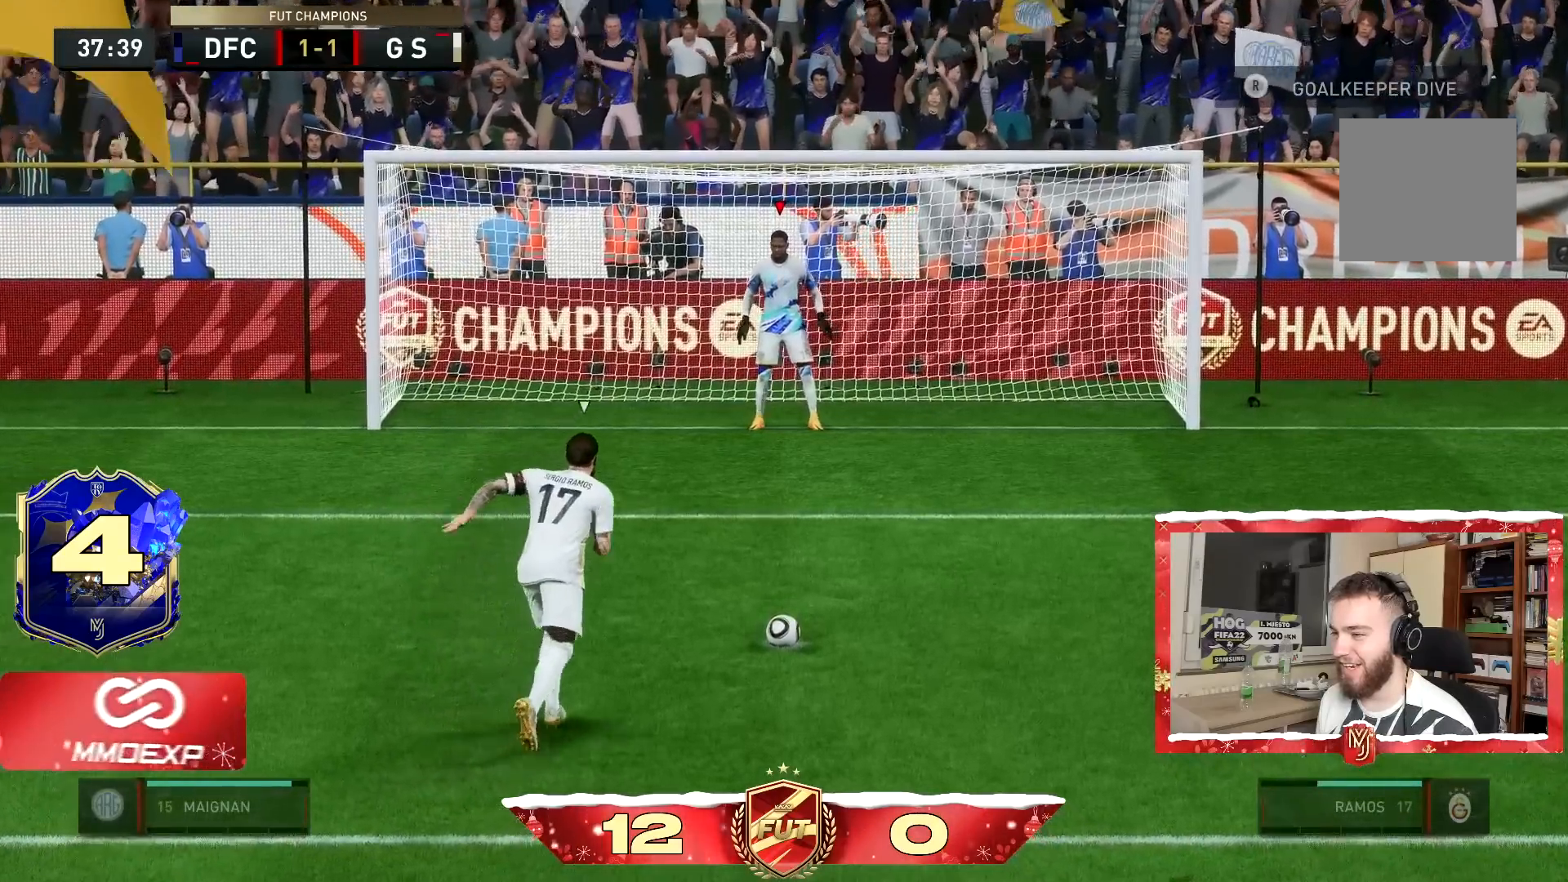
Gameplay with a controller (PlayStation layout); each line is a JSON object with the inputs held at the frame after it (dt_ms = milliseconds from this image to that frame). "events" lists button and stick changes between this image and that frame as [ms after this image, input, new state], when the widget could be followed in between. Not read: L3 R3.
{"dt_ms": 984, "buttons": [], "left_stick": "down-right", "right_stick": "down-right"}
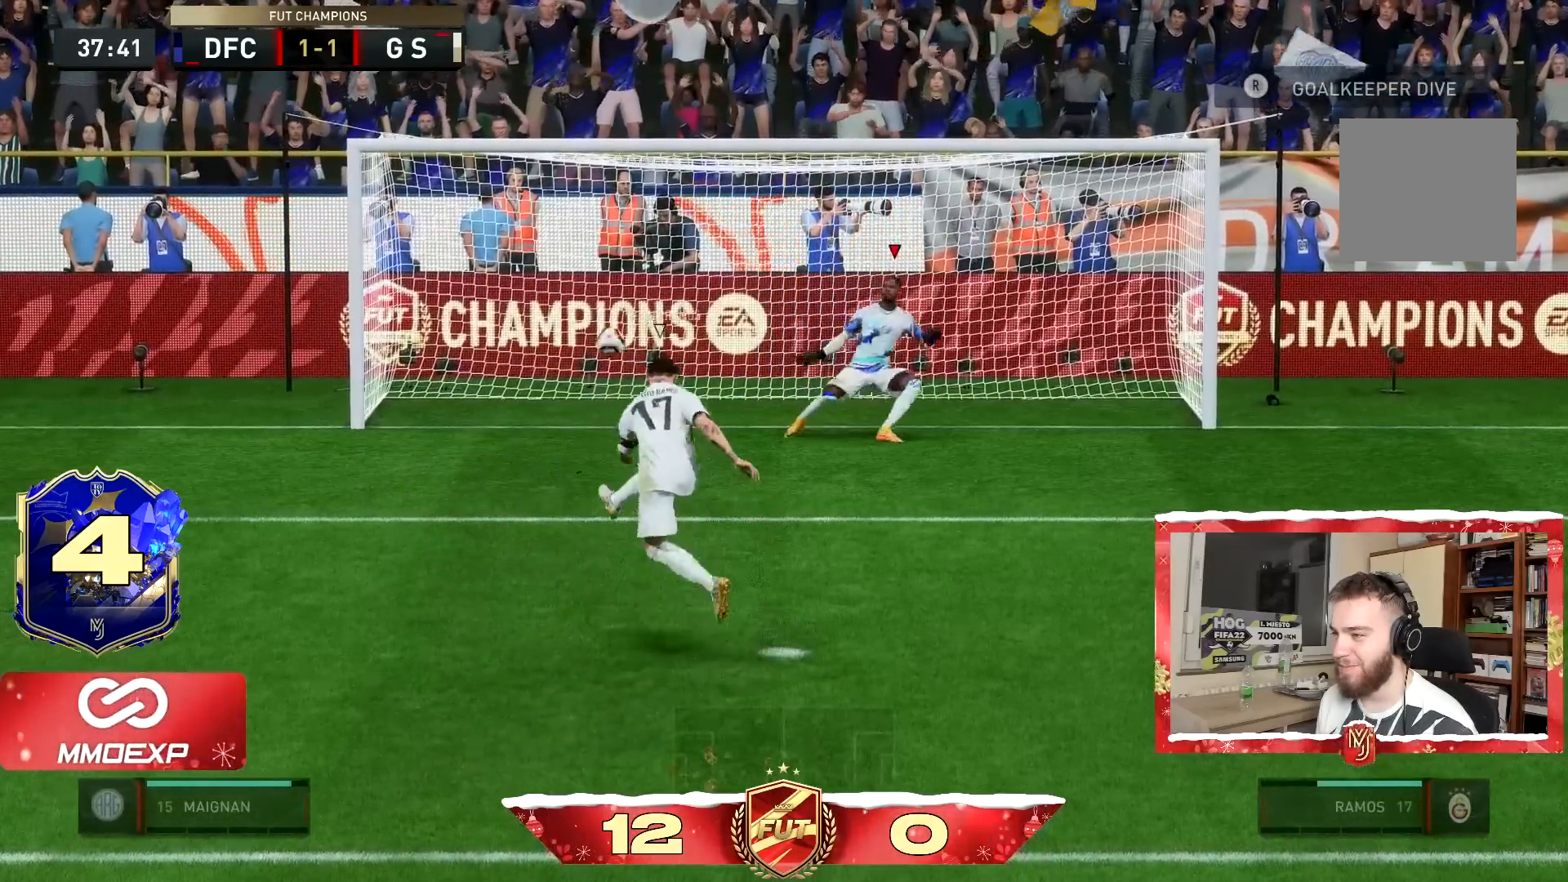
{"dt_ms": 501, "buttons": [], "left_stick": "down-right", "right_stick": "down-right", "events": []}
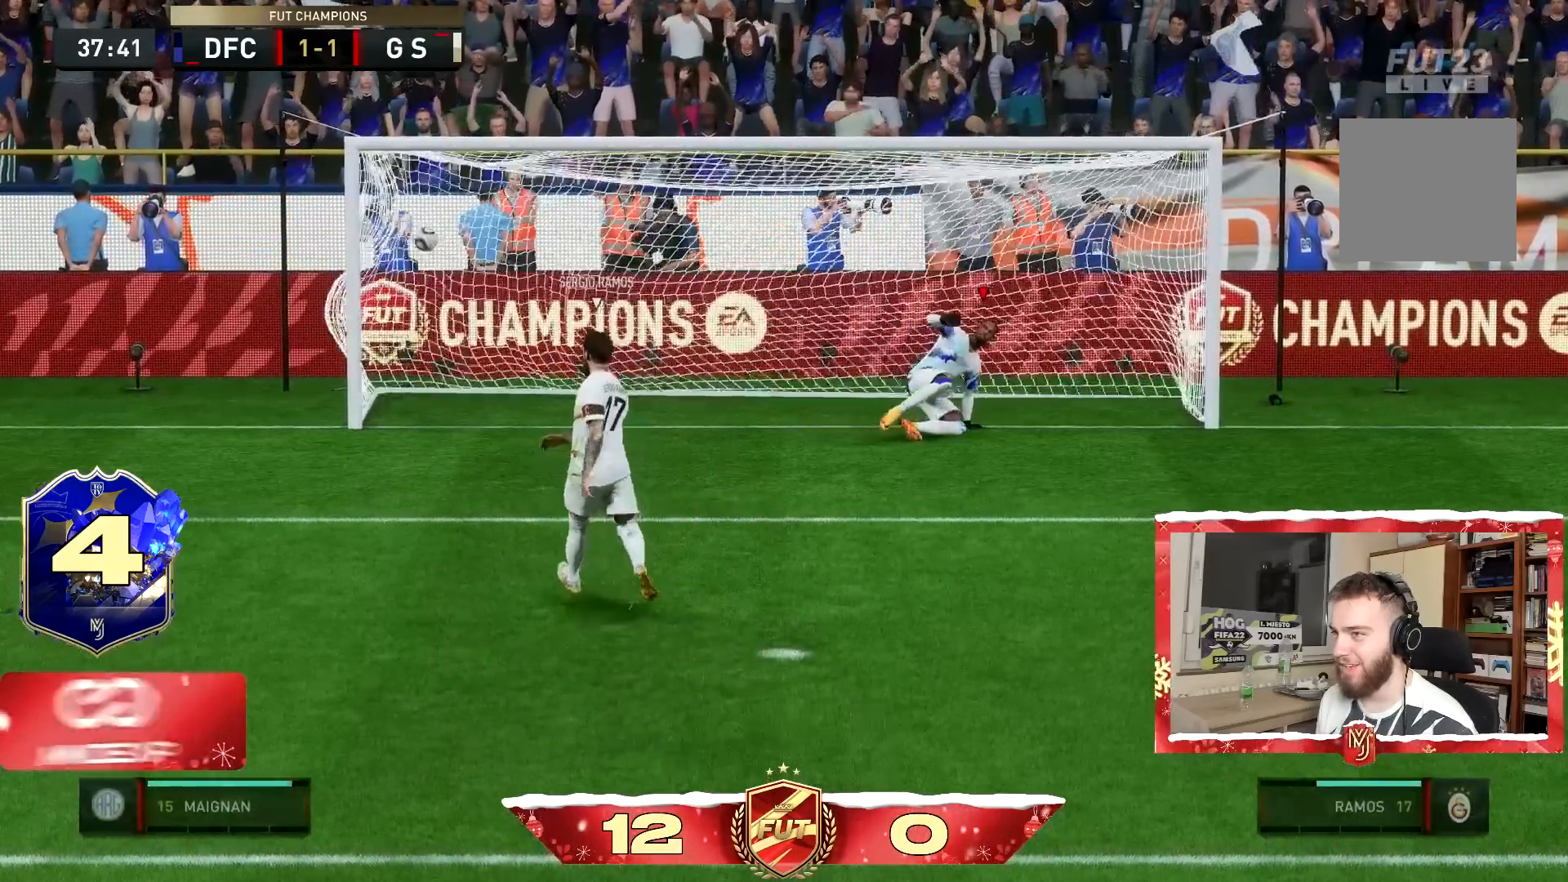
{"dt_ms": 500, "buttons": [], "left_stick": "center", "right_stick": "center"}
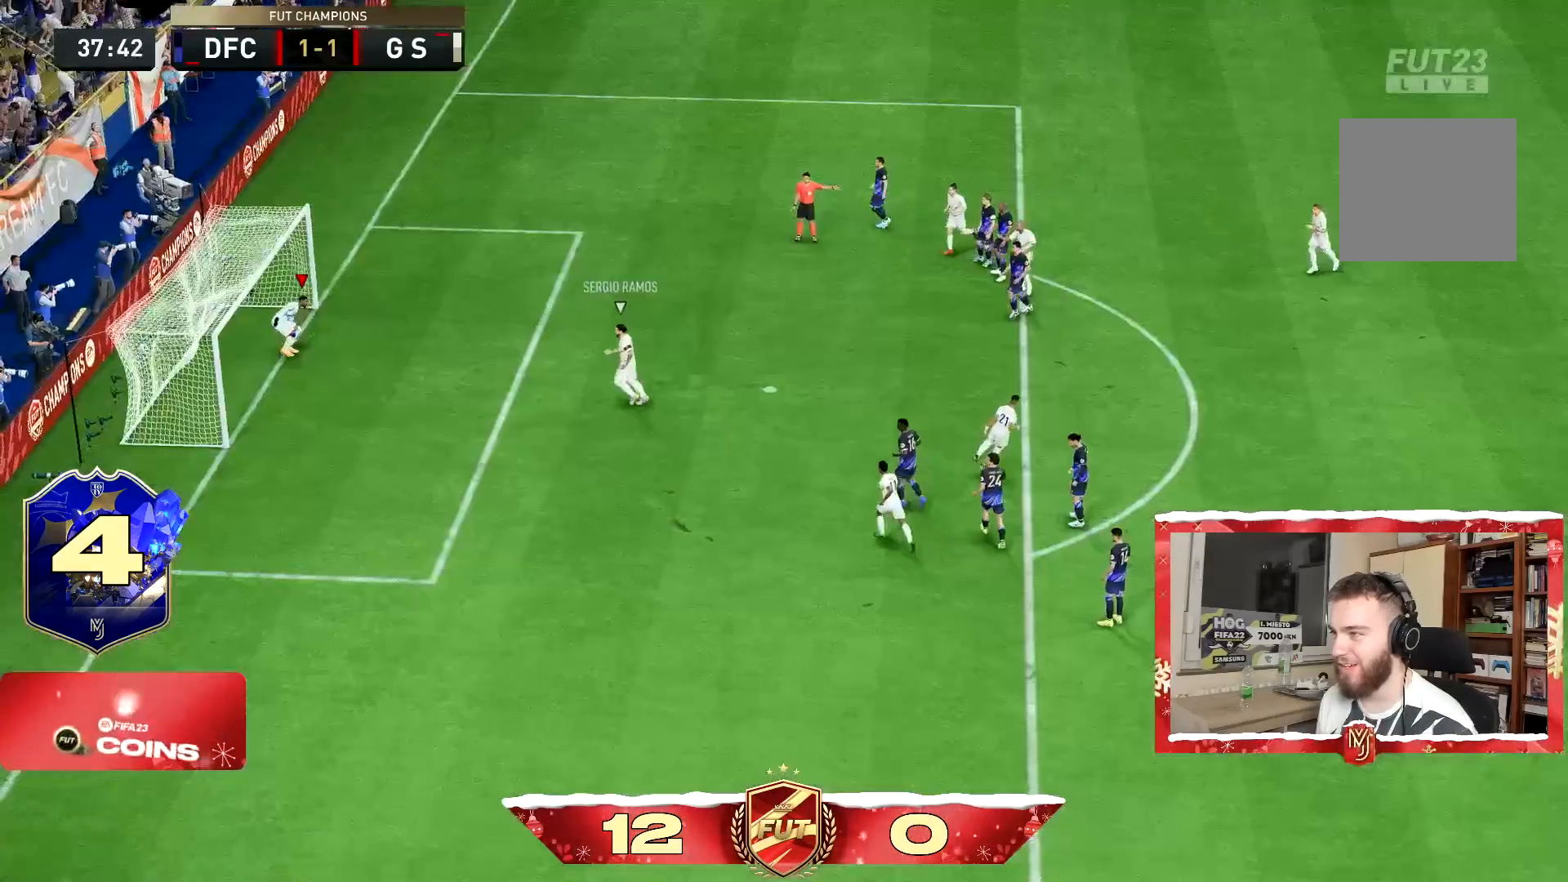
{"dt_ms": 501, "buttons": ["CROSS", "R1"], "left_stick": "center", "right_stick": "center", "events": [[34, "CROSS", "down"], [34, "L1", "down"], [34, "R1", "down"], [134, "L1", "up"], [167, "CROSS", "up"], [167, "R1", "up"], [234, "CROSS", "down"], [234, "R1", "down"], [334, "CROSS", "up"], [334, "R1", "up"], [401, "CROSS", "down"], [434, "L1", "down"], [434, "R1", "down"], [501, "L1", "up"]]}
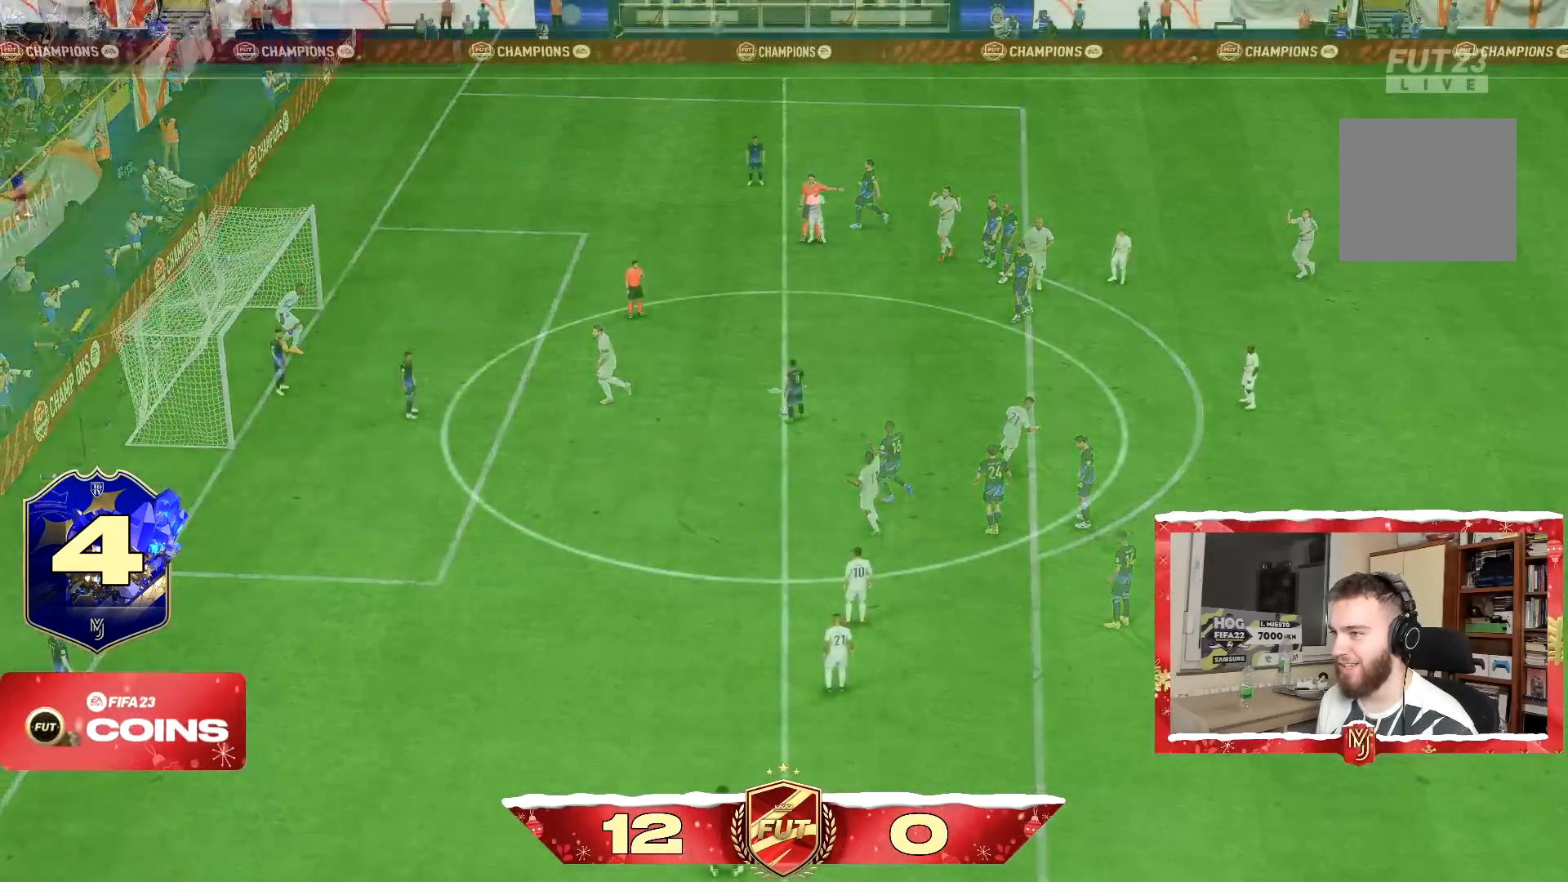
{"dt_ms": 500, "buttons": [], "left_stick": "center", "right_stick": "center", "events": [[33, "CROSS", "up"], [33, "R1", "up"], [133, "CROSS", "down"], [200, "left_stick", "down"], [233, "CROSS", "up"], [333, "CROSS", "down"], [417, "left_stick", "center"], [433, "CROSS", "up"]]}
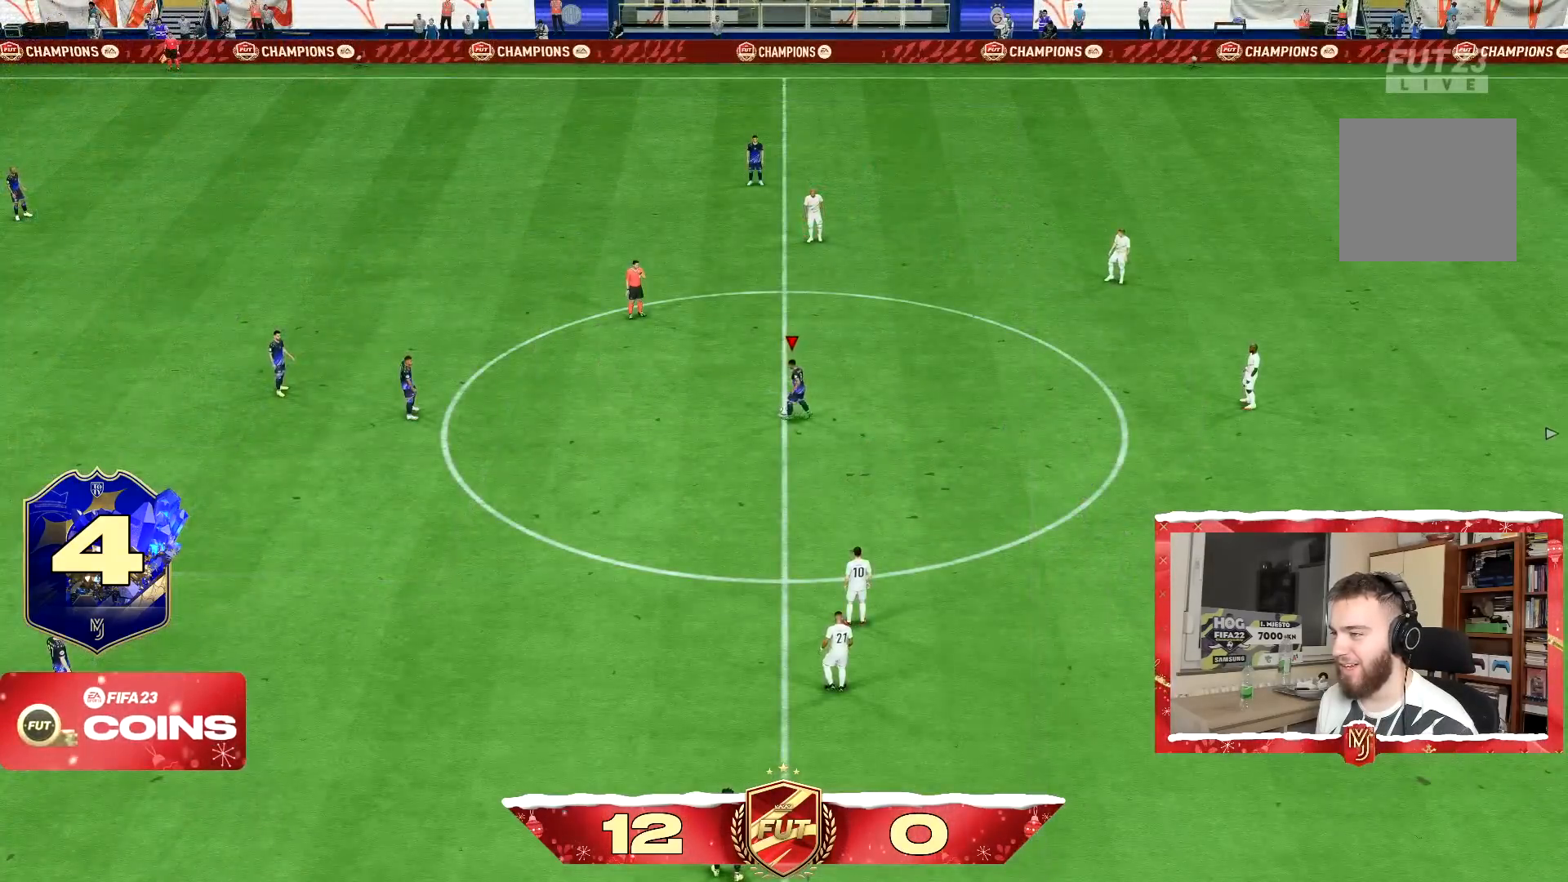
{"dt_ms": 501, "buttons": [], "left_stick": "center", "right_stick": "center", "events": []}